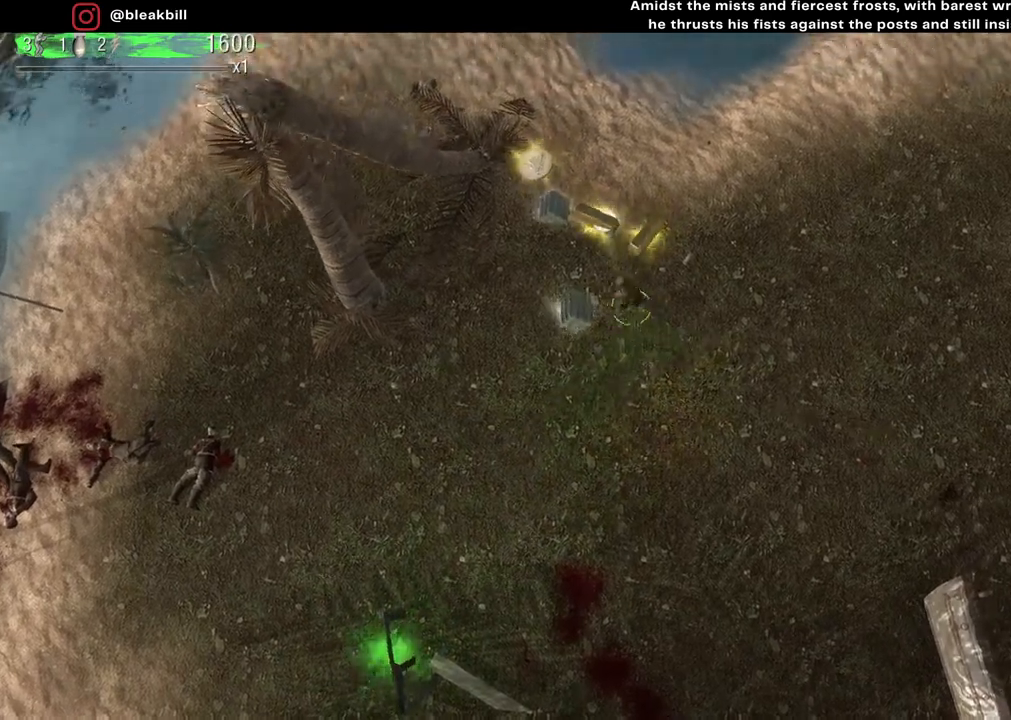
Gameplay with a controller (PlayStation layout); each line is a JSON object with the inputs held at the frame after it. "events" lists button and stick changes between this image and that frame as [ms after this image, input, new state], when the widget could be followed in between.
{"buttons": [], "left_stick": "up-left", "right_stick": "center", "events": [[167, "left_stick", "up"], [433, "left_stick", "up-left"]]}
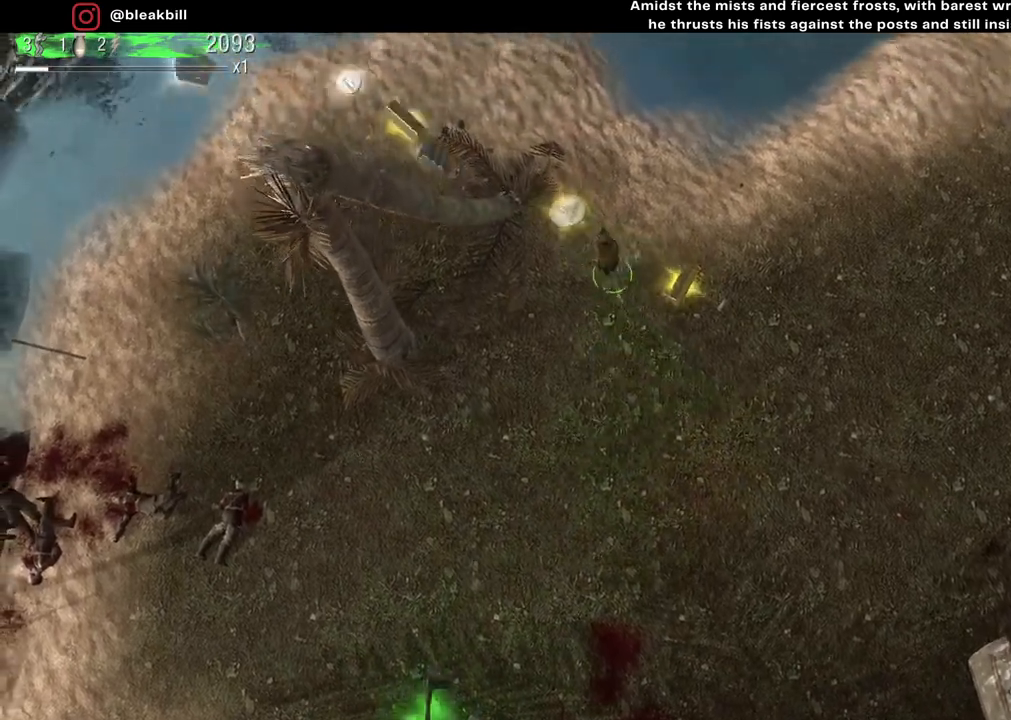
{"buttons": [], "left_stick": "down-right", "right_stick": "center", "events": [[217, "left_stick", "down"], [317, "left_stick", "down-right"]]}
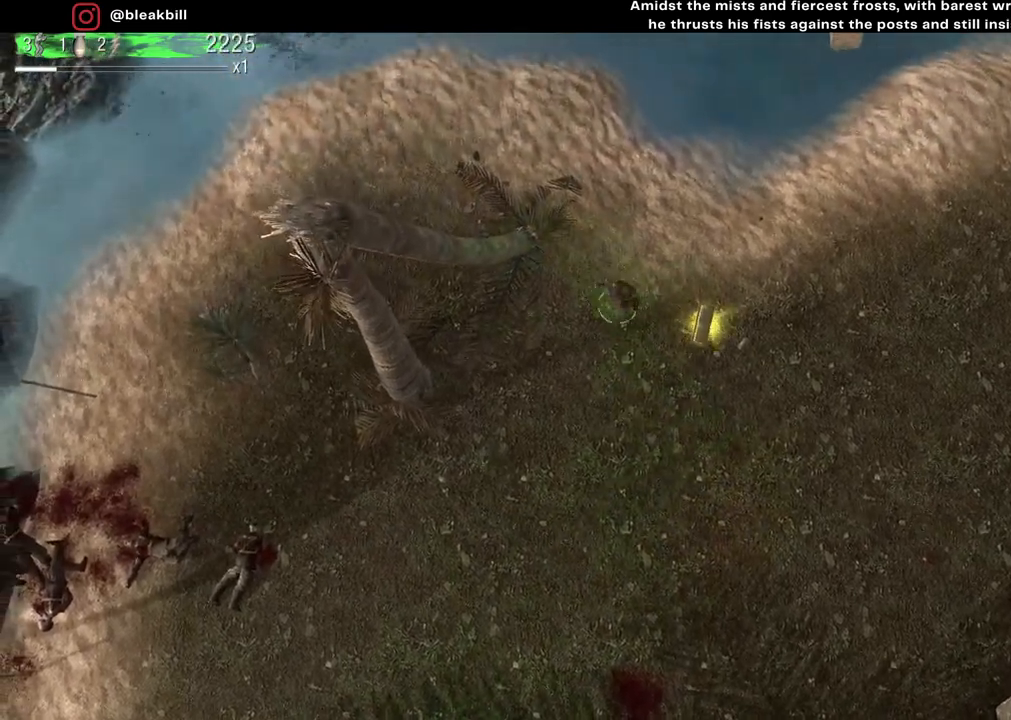
{"buttons": [], "left_stick": "down-right", "right_stick": "right", "events": [[83, "left_stick", "right"], [250, "left_stick", "down-right"], [433, "right_stick", "right"]]}
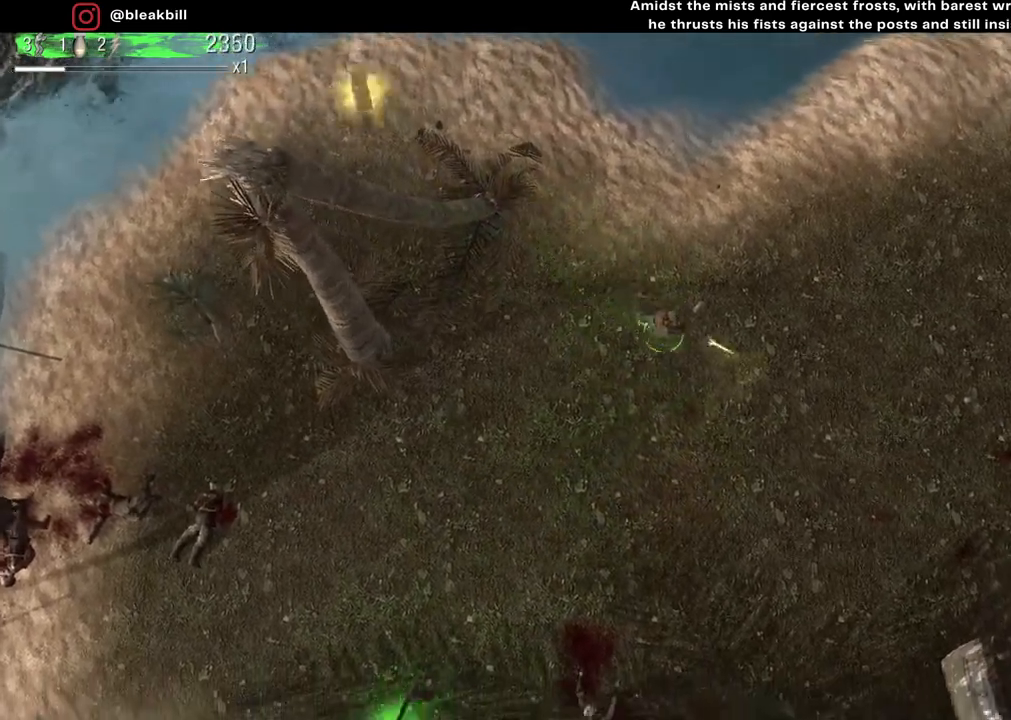
{"buttons": [], "left_stick": "down-right", "right_stick": "right", "events": []}
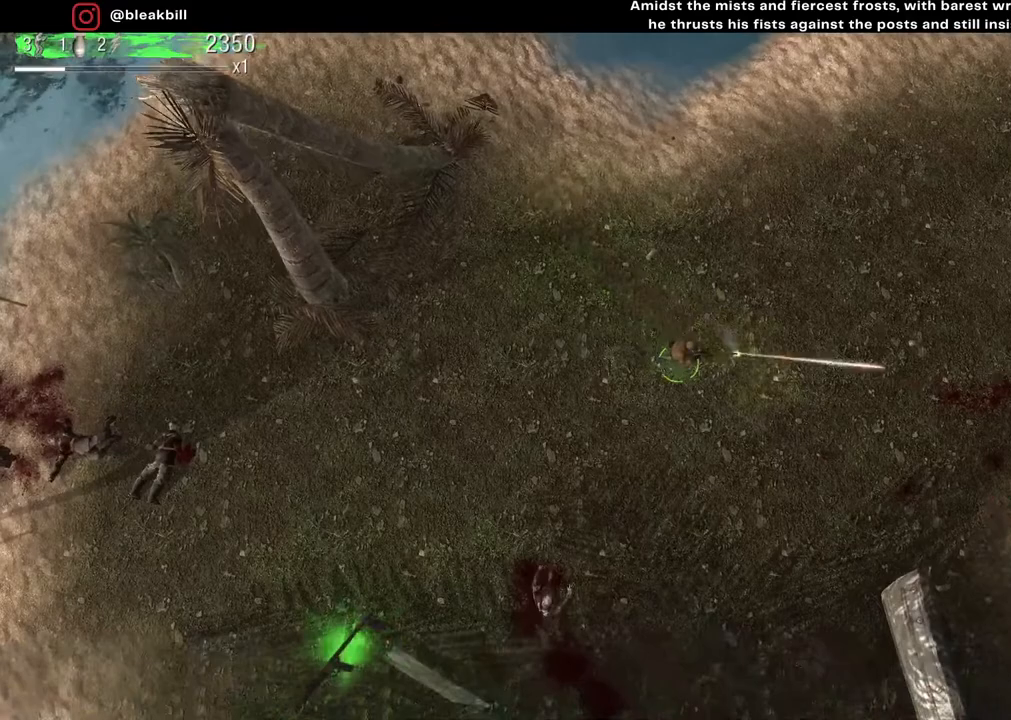
{"buttons": [], "left_stick": "right", "right_stick": "right", "events": [[383, "left_stick", "right"]]}
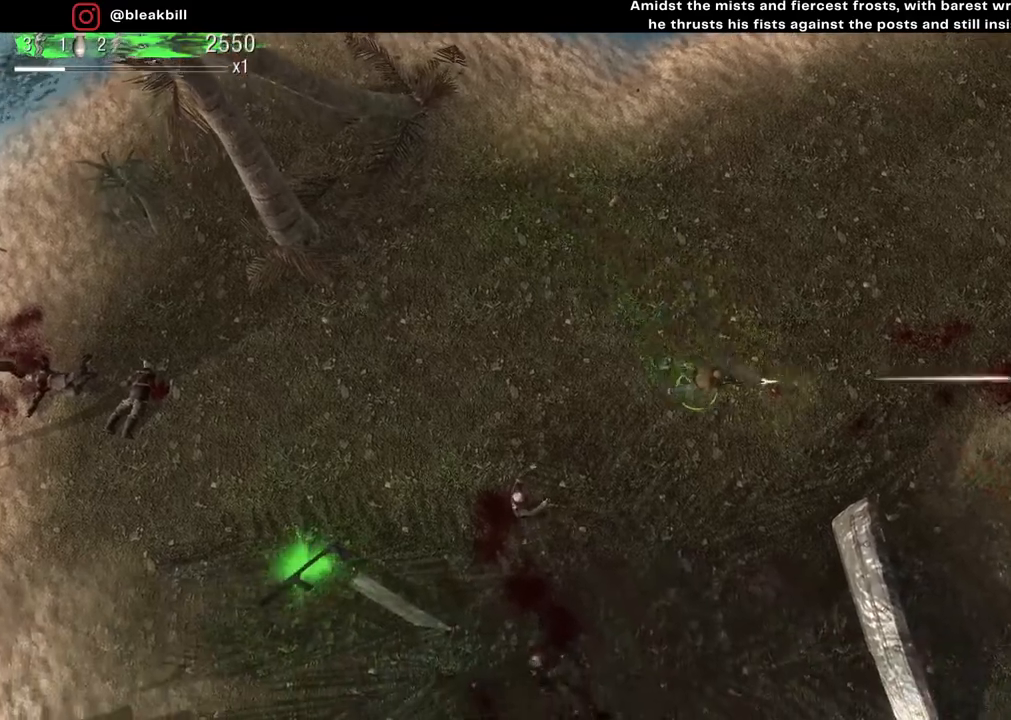
{"buttons": [], "left_stick": "left", "right_stick": "down-left", "events": [[200, "left_stick", "center"], [250, "left_stick", "left"], [267, "right_stick", "down-left"]]}
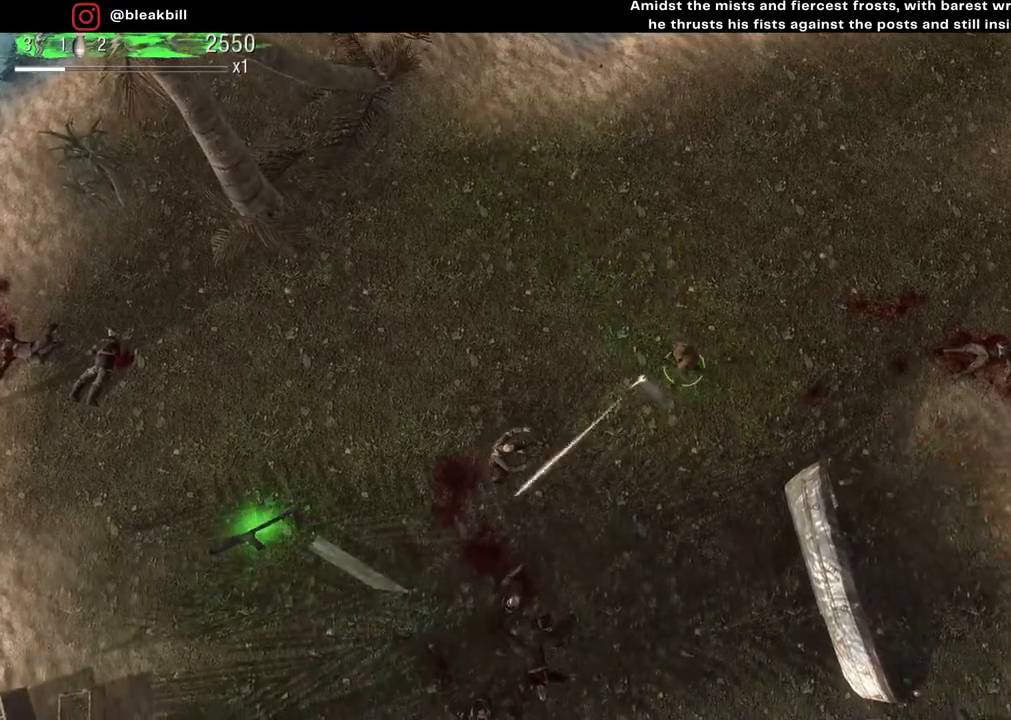
{"buttons": [], "left_stick": "left", "right_stick": "down", "events": [[433, "right_stick", "down"]]}
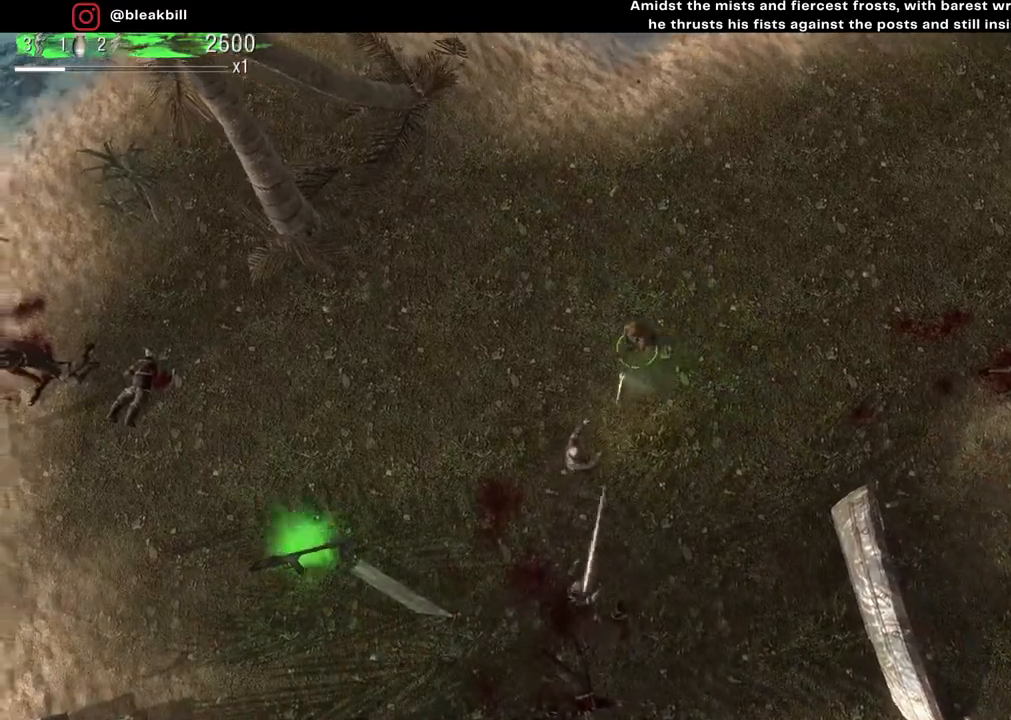
{"buttons": [], "left_stick": "left", "right_stick": "down", "events": []}
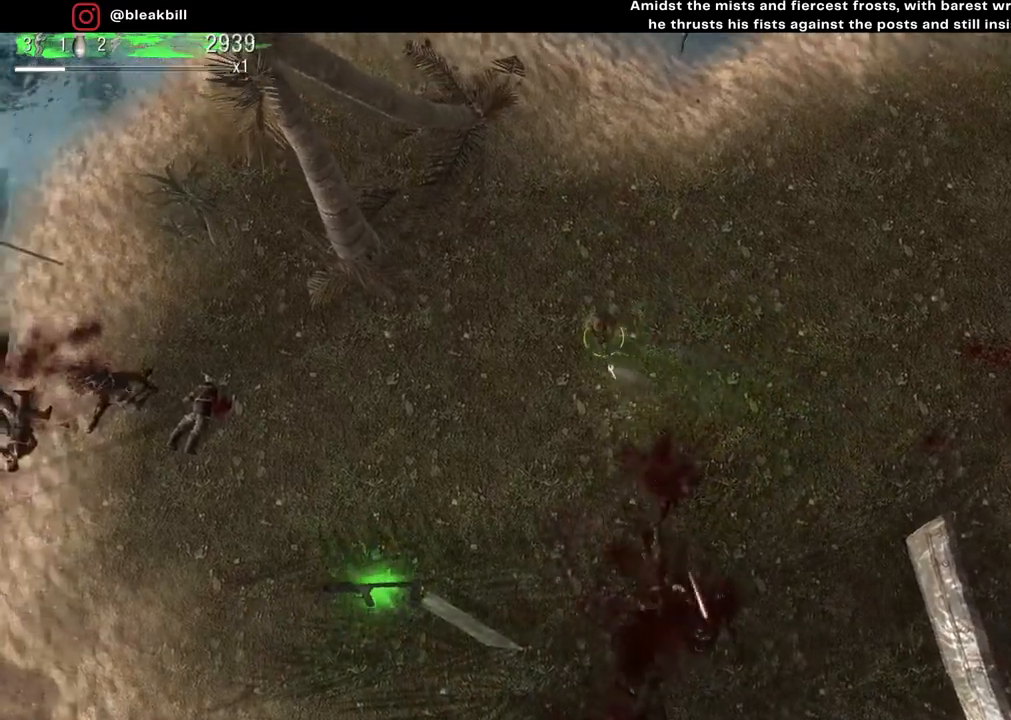
{"buttons": [], "left_stick": "down-right", "right_stick": "down", "events": [[117, "left_stick", "down-left"], [367, "left_stick", "down-right"]]}
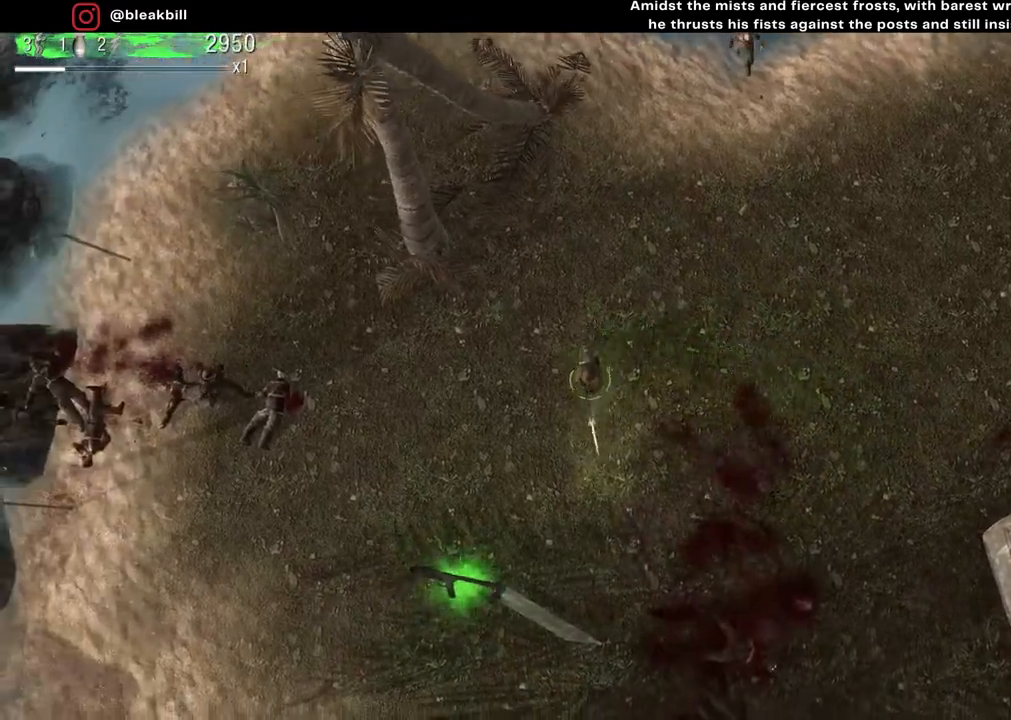
{"buttons": [], "left_stick": "down-right", "right_stick": "down", "events": []}
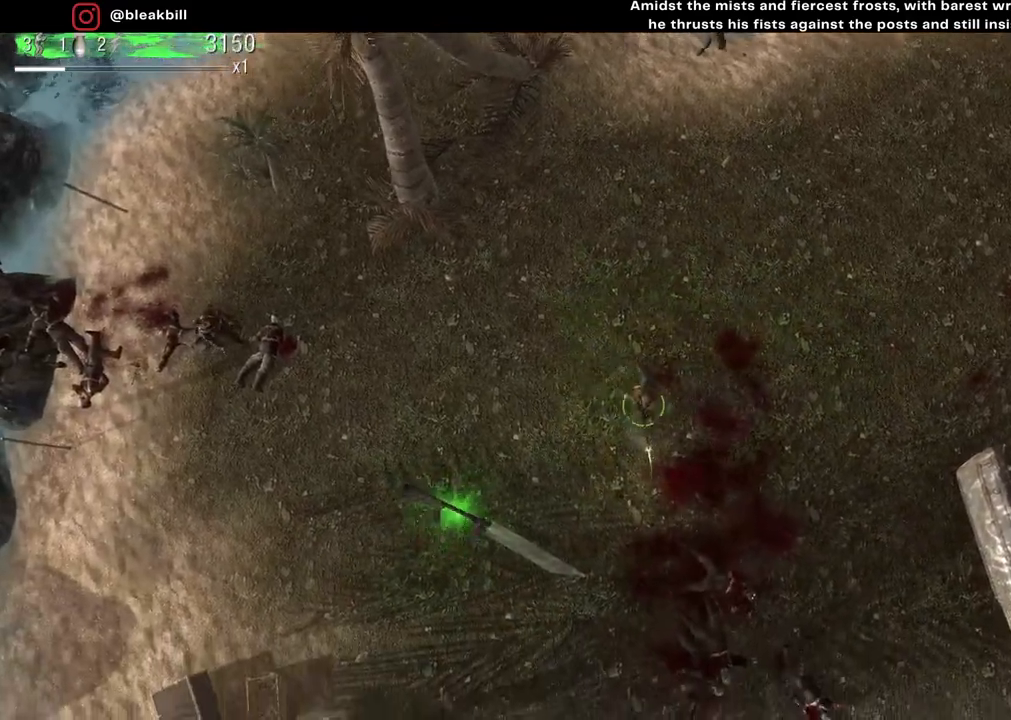
{"buttons": [], "left_stick": "down", "right_stick": "down", "events": [[217, "left_stick", "down"]]}
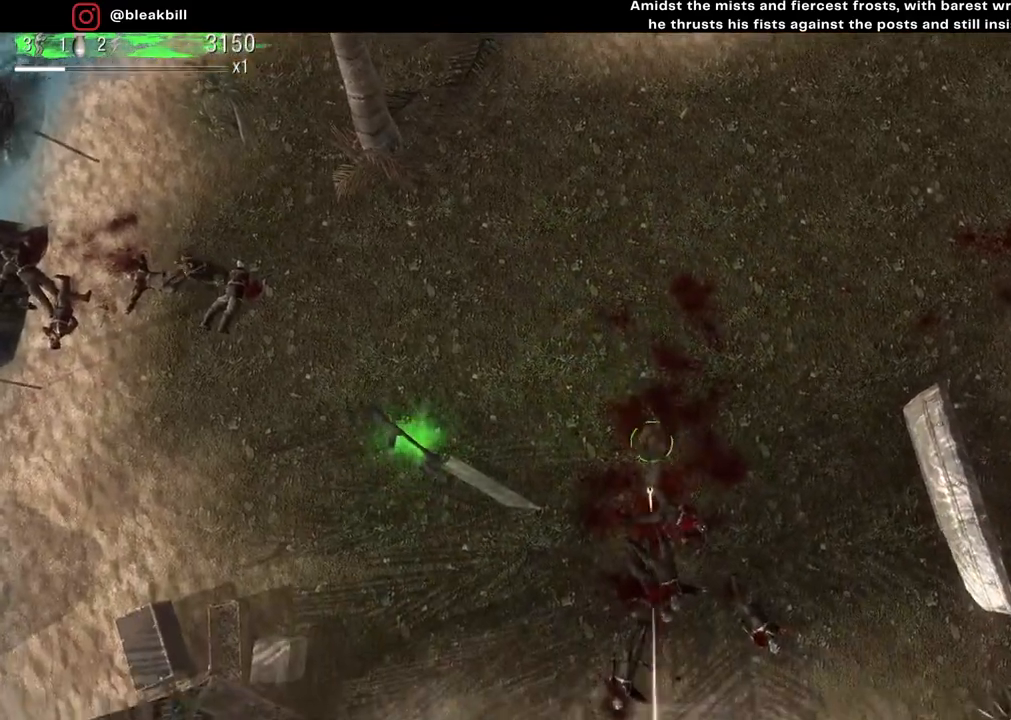
{"buttons": [], "left_stick": "up", "right_stick": "down", "events": [[233, "left_stick", "down-right"], [417, "left_stick", "up-right"], [500, "left_stick", "up"]]}
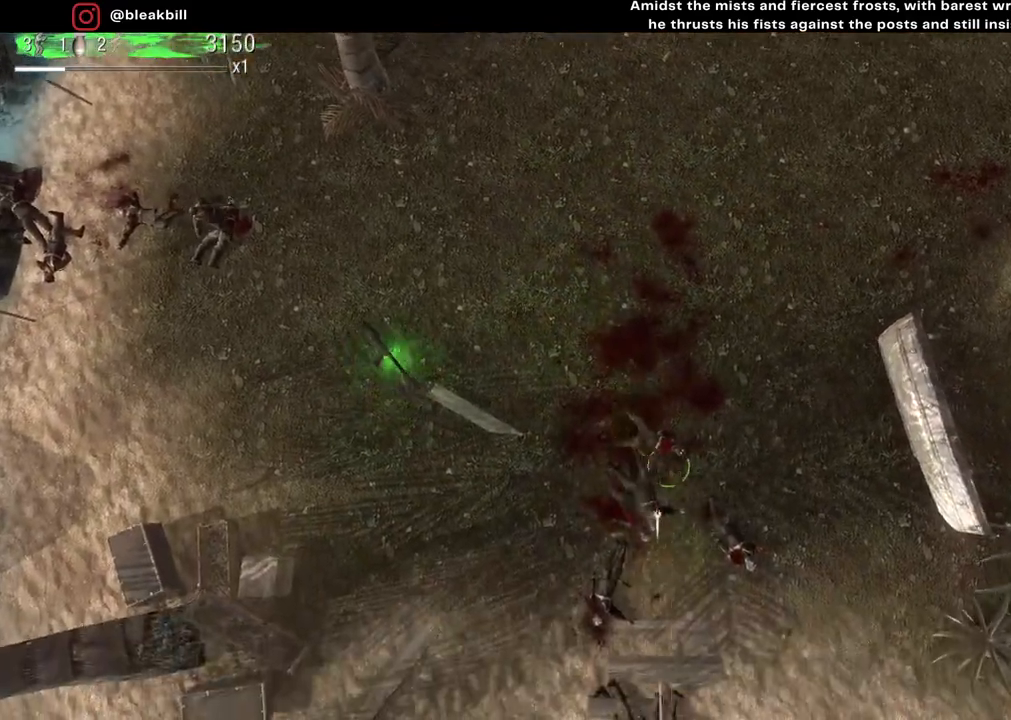
{"buttons": [], "left_stick": "up", "right_stick": "up-left", "events": [[267, "right_stick", "up-left"]]}
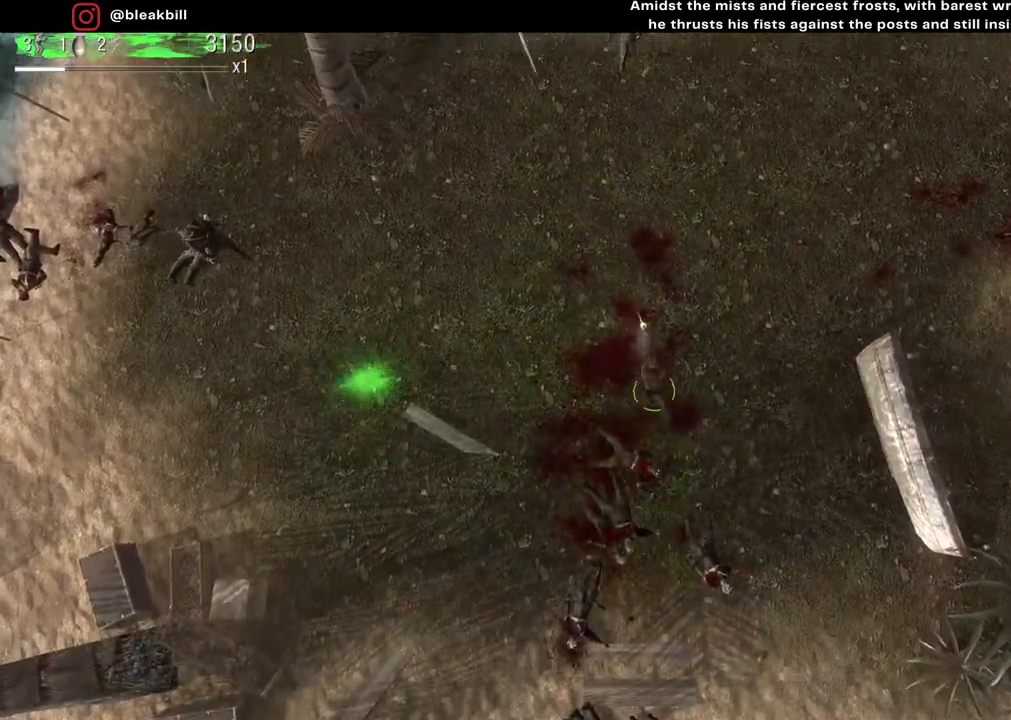
{"buttons": [], "left_stick": "up", "right_stick": "up", "events": [[17, "right_stick", "up"]]}
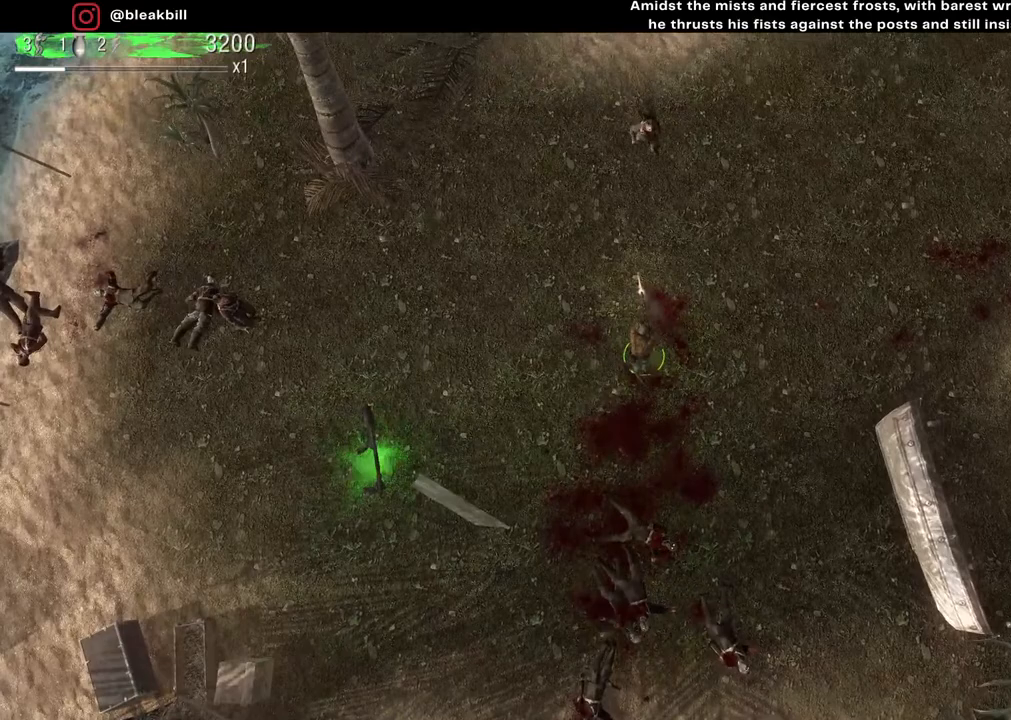
{"buttons": [], "left_stick": "down-left", "right_stick": "left", "events": [[383, "left_stick", "left"], [433, "left_stick", "down-left"], [450, "right_stick", "left"]]}
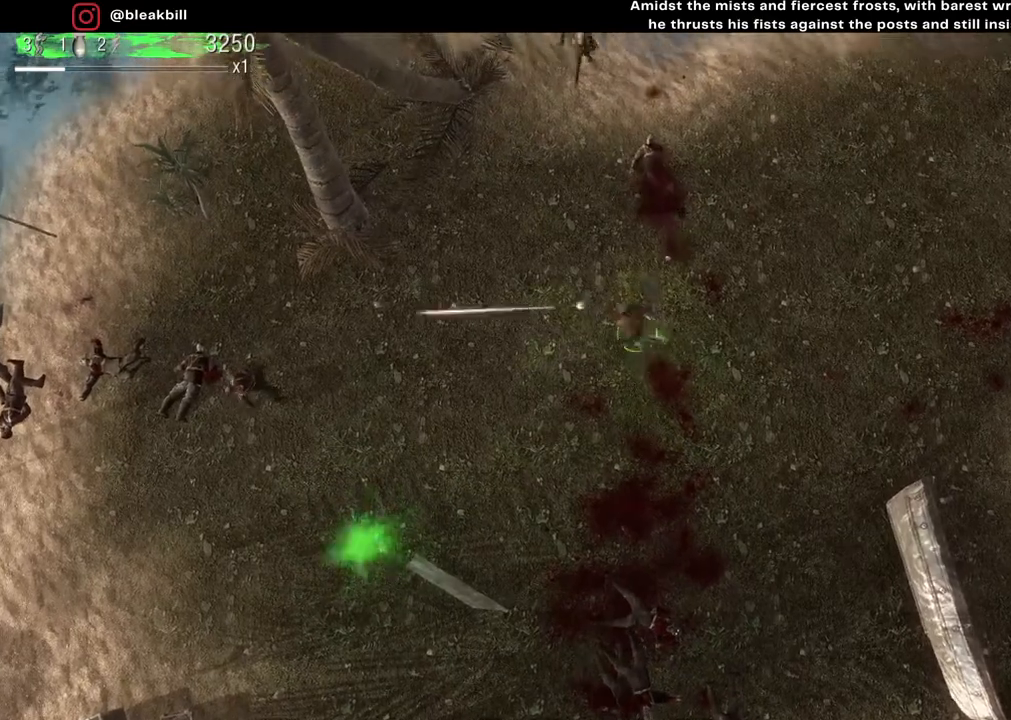
{"buttons": [], "left_stick": "center", "right_stick": "left", "events": [[467, "left_stick", "center"]]}
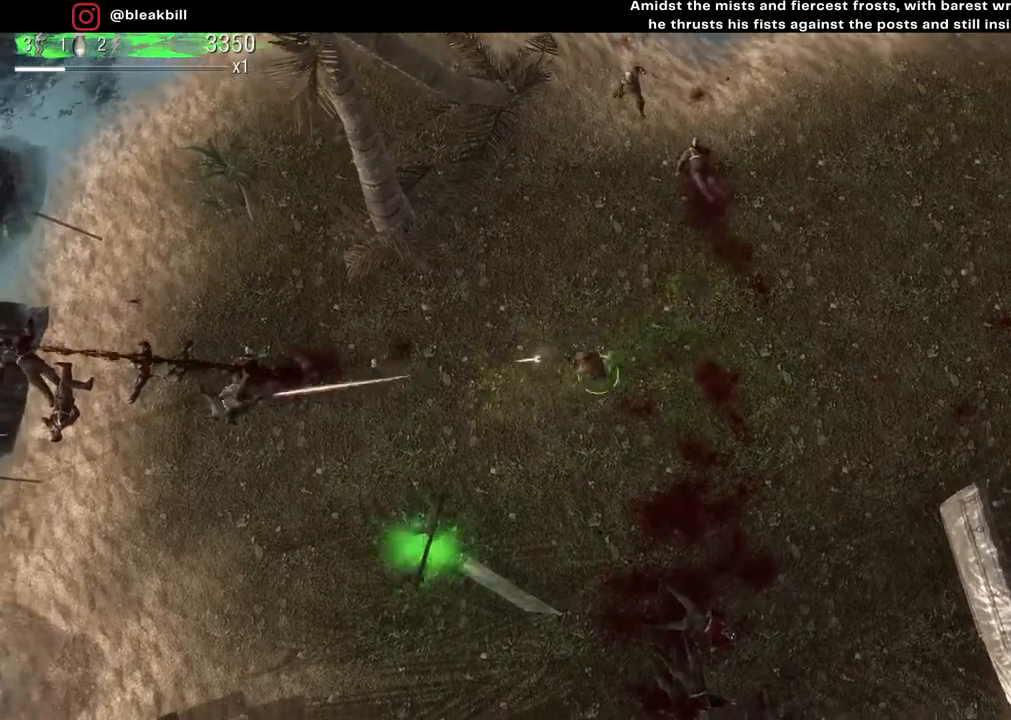
{"buttons": [], "left_stick": "up-left", "right_stick": "up", "events": [[67, "left_stick", "right"], [200, "right_stick", "up"], [383, "left_stick", "up"], [433, "left_stick", "up-left"]]}
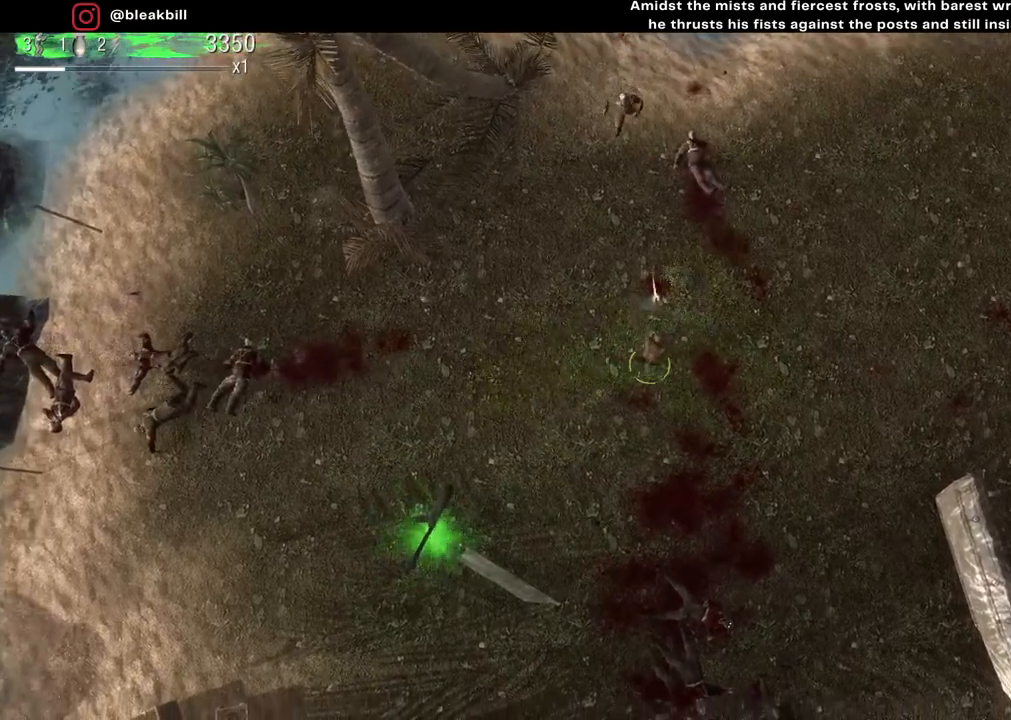
{"buttons": [], "left_stick": "right", "right_stick": "up", "events": [[117, "left_stick", "up"], [467, "left_stick", "right"]]}
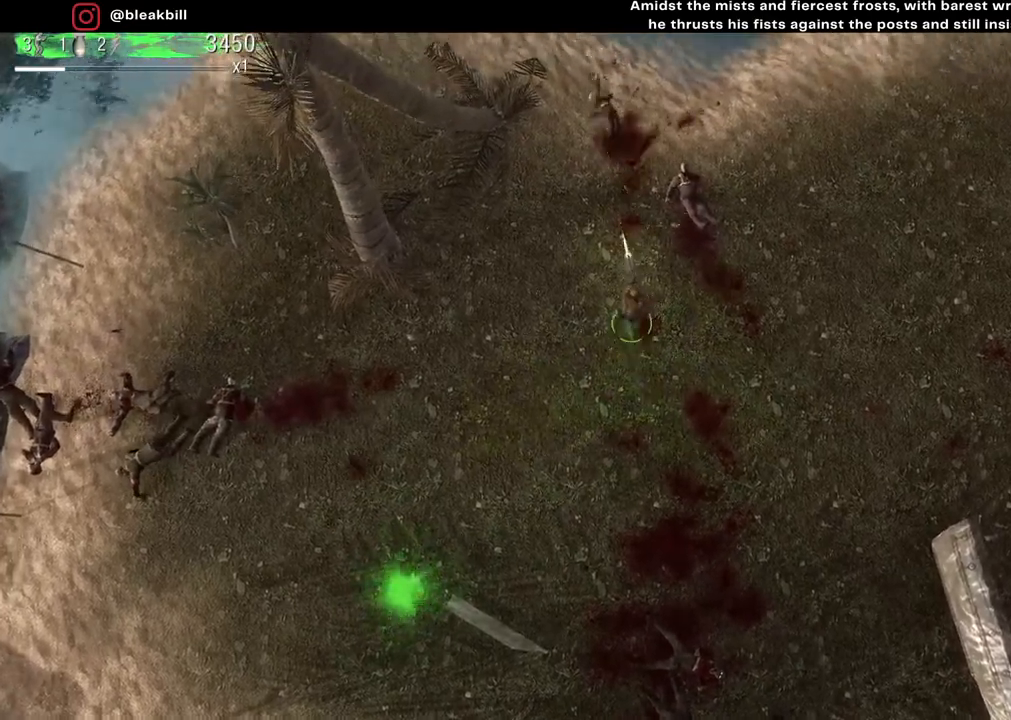
{"buttons": [], "left_stick": "down", "right_stick": "up", "events": [[150, "left_stick", "down-right"], [333, "left_stick", "down"]]}
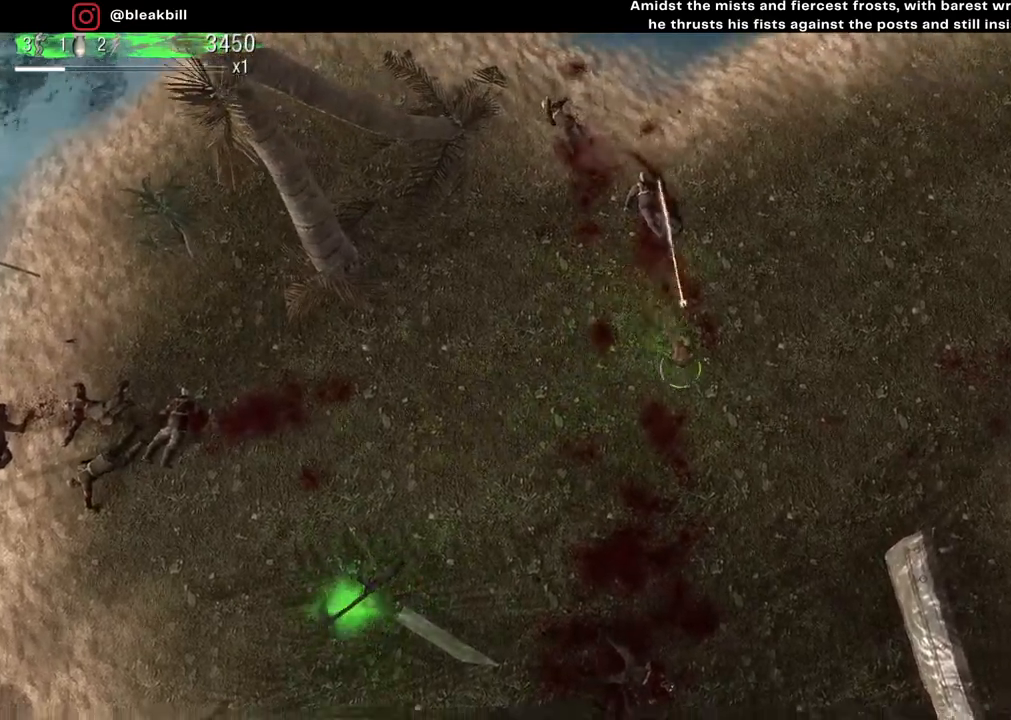
{"buttons": [], "left_stick": "up-right", "right_stick": "right", "events": [[167, "left_stick", "down-right"], [300, "right_stick", "up-right"], [450, "left_stick", "up-right"], [500, "right_stick", "right"]]}
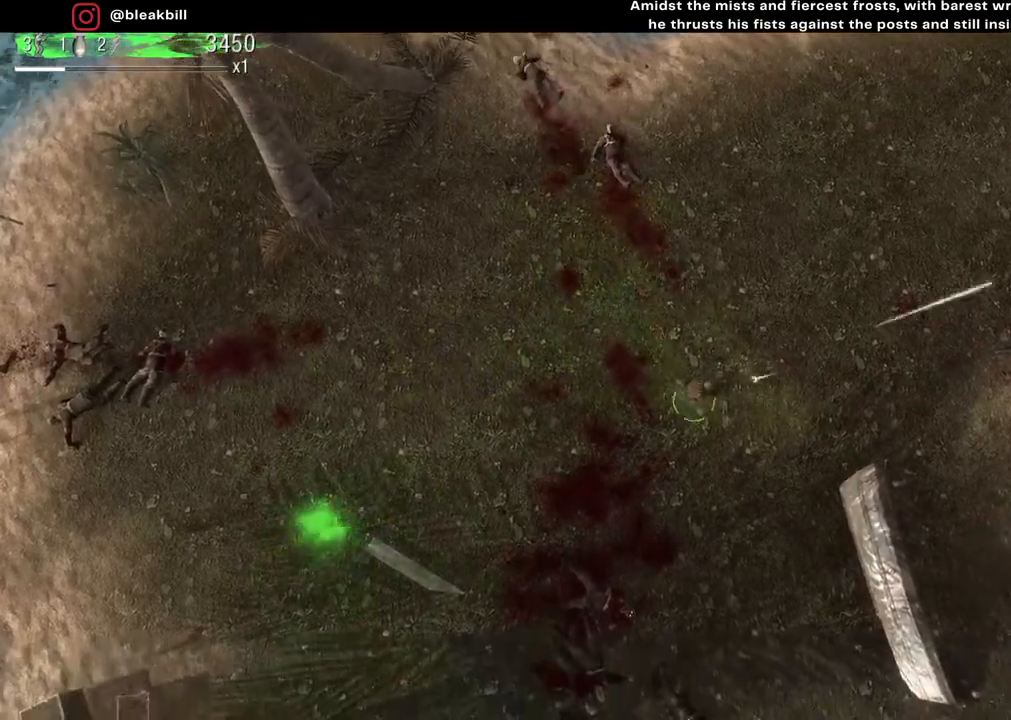
{"buttons": [], "left_stick": "up", "right_stick": "right", "events": [[450, "left_stick", "up"]]}
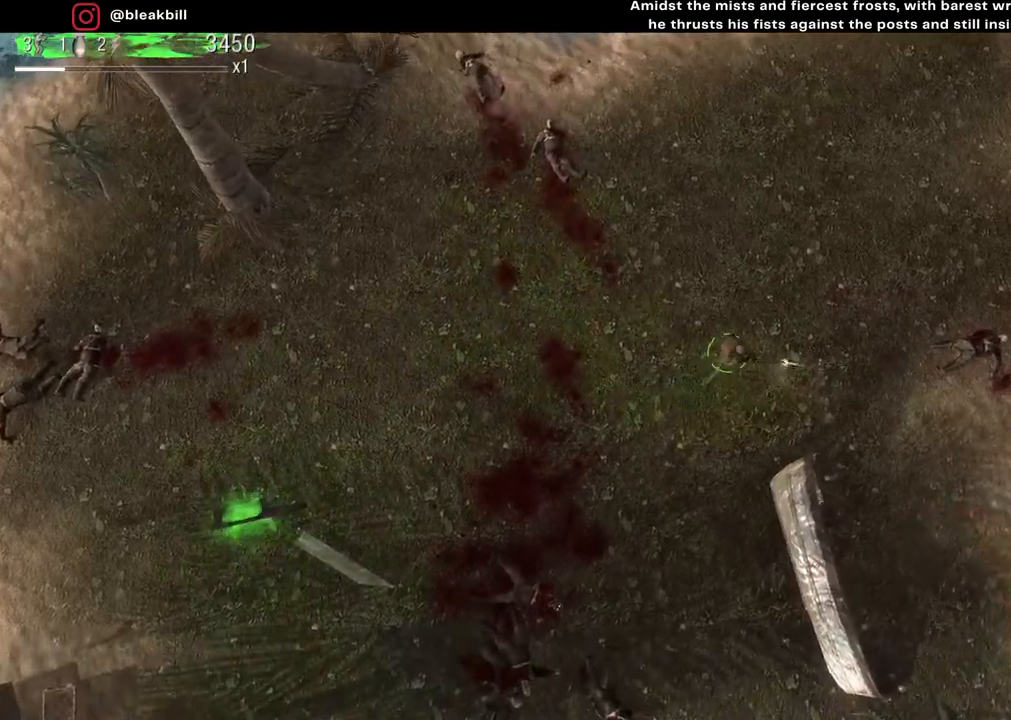
{"buttons": [], "left_stick": "up-left", "right_stick": "right", "events": [[83, "left_stick", "up-left"]]}
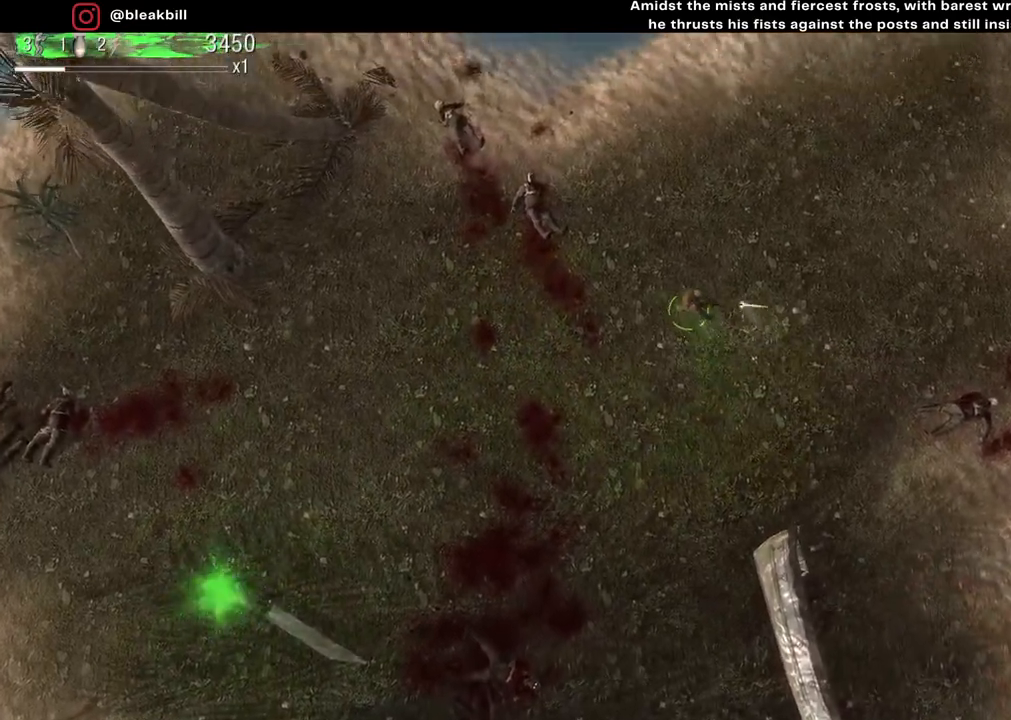
{"buttons": [], "left_stick": "left", "right_stick": "up-right", "events": [[333, "left_stick", "left"], [433, "right_stick", "up-right"]]}
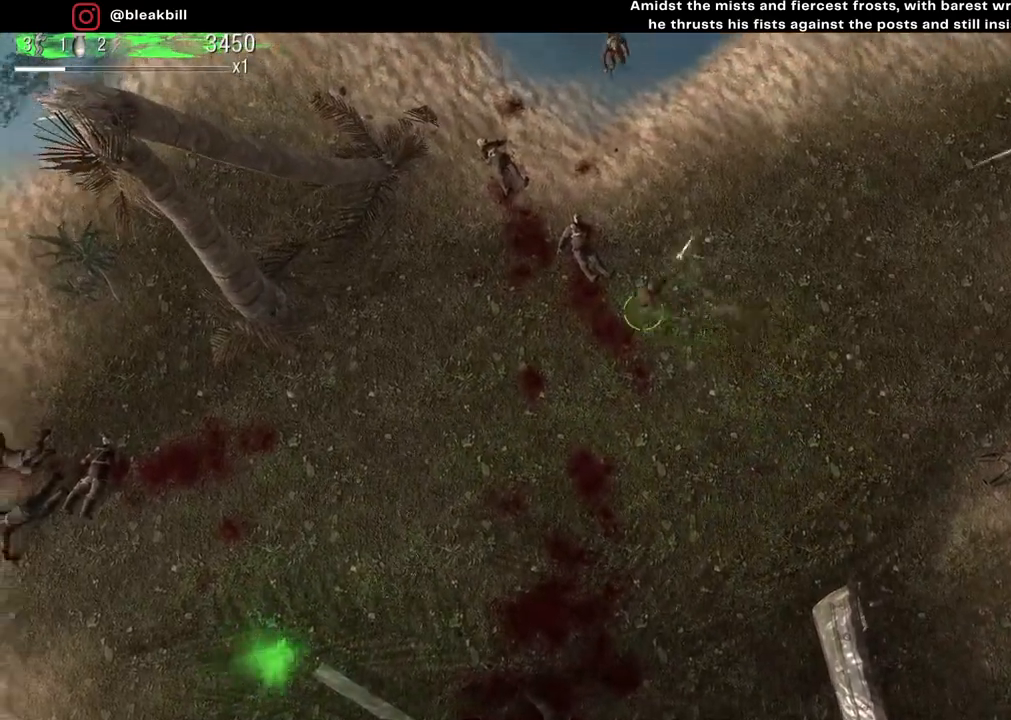
{"buttons": [], "left_stick": "up-right", "right_stick": "up", "events": [[33, "right_stick", "up"], [100, "left_stick", "up-left"], [467, "left_stick", "up-right"]]}
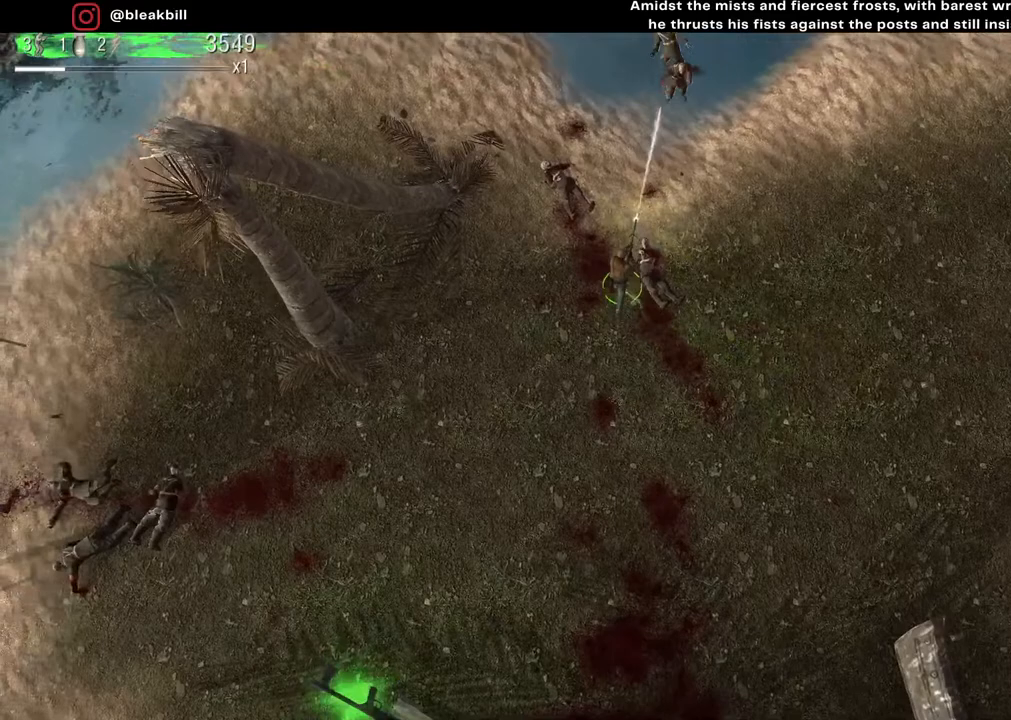
{"buttons": [], "left_stick": "up-right", "right_stick": "up", "events": []}
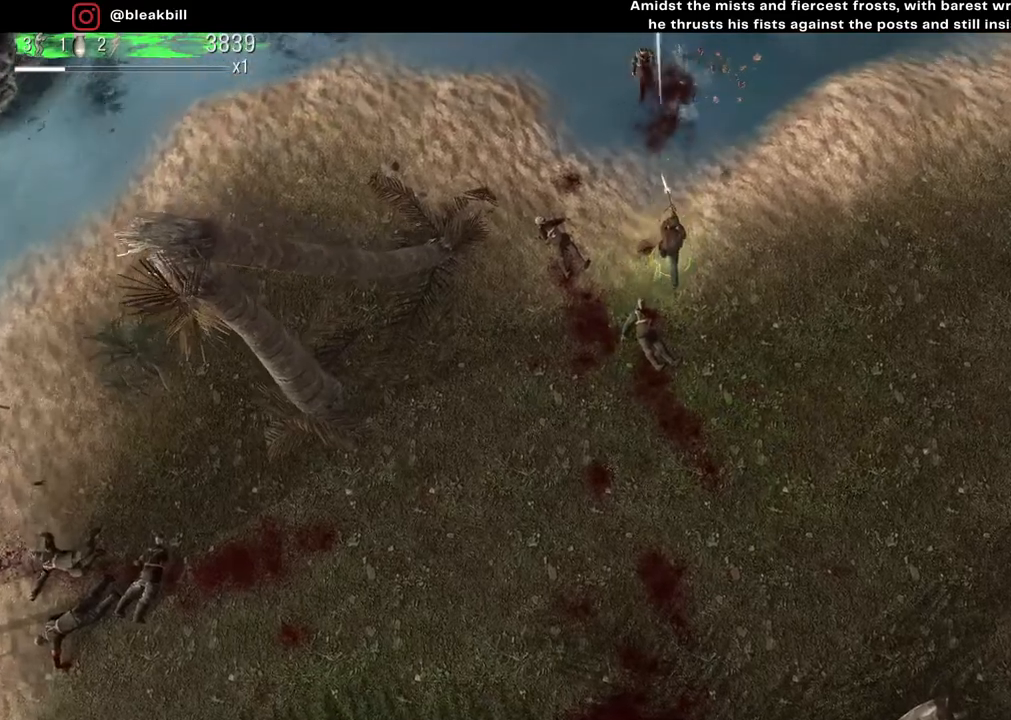
{"buttons": [], "left_stick": "down", "right_stick": "up", "events": [[217, "left_stick", "right"], [317, "left_stick", "down-right"], [450, "left_stick", "down"]]}
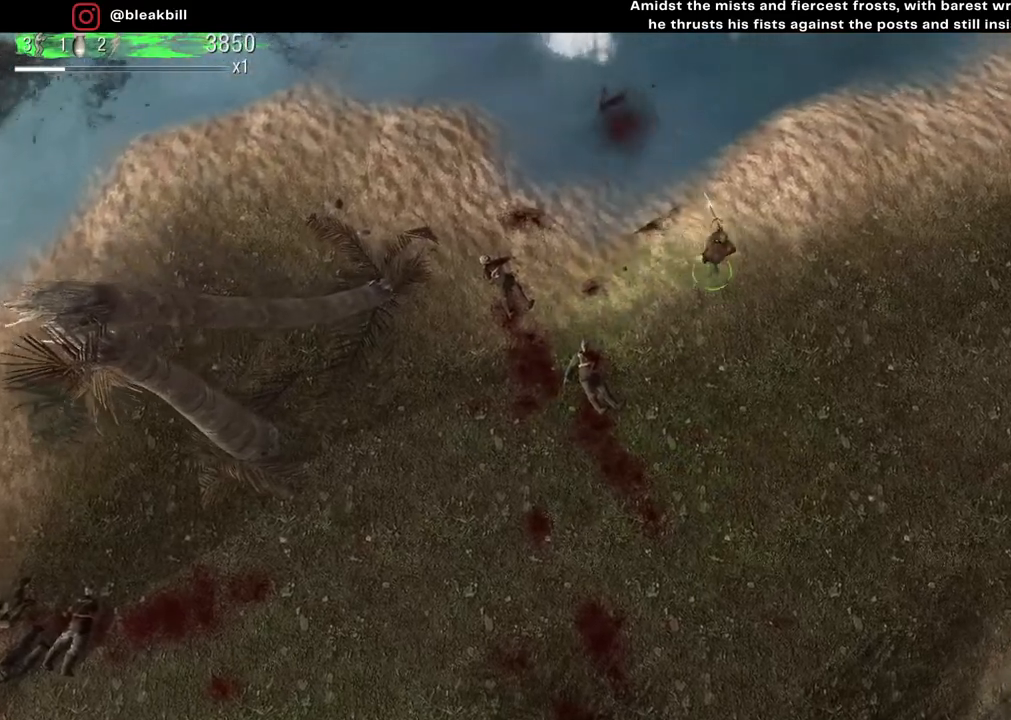
{"buttons": [], "left_stick": "down-left", "right_stick": "center", "events": [[267, "left_stick", "down-left"], [317, "right_stick", "center"]]}
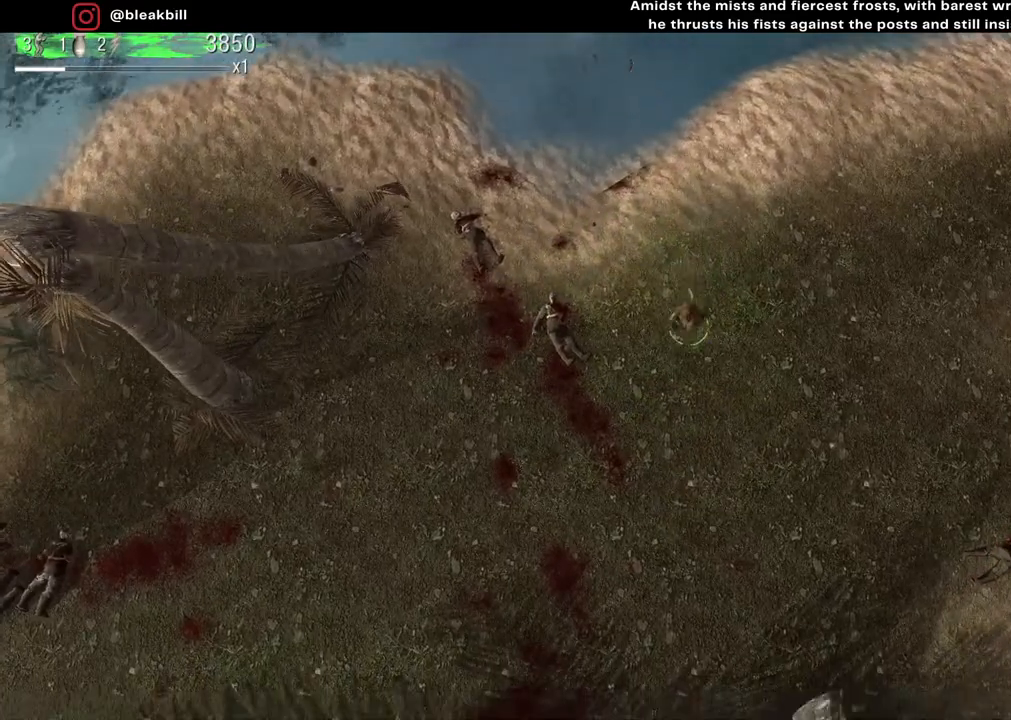
{"buttons": [], "left_stick": "down-left", "right_stick": "center", "events": []}